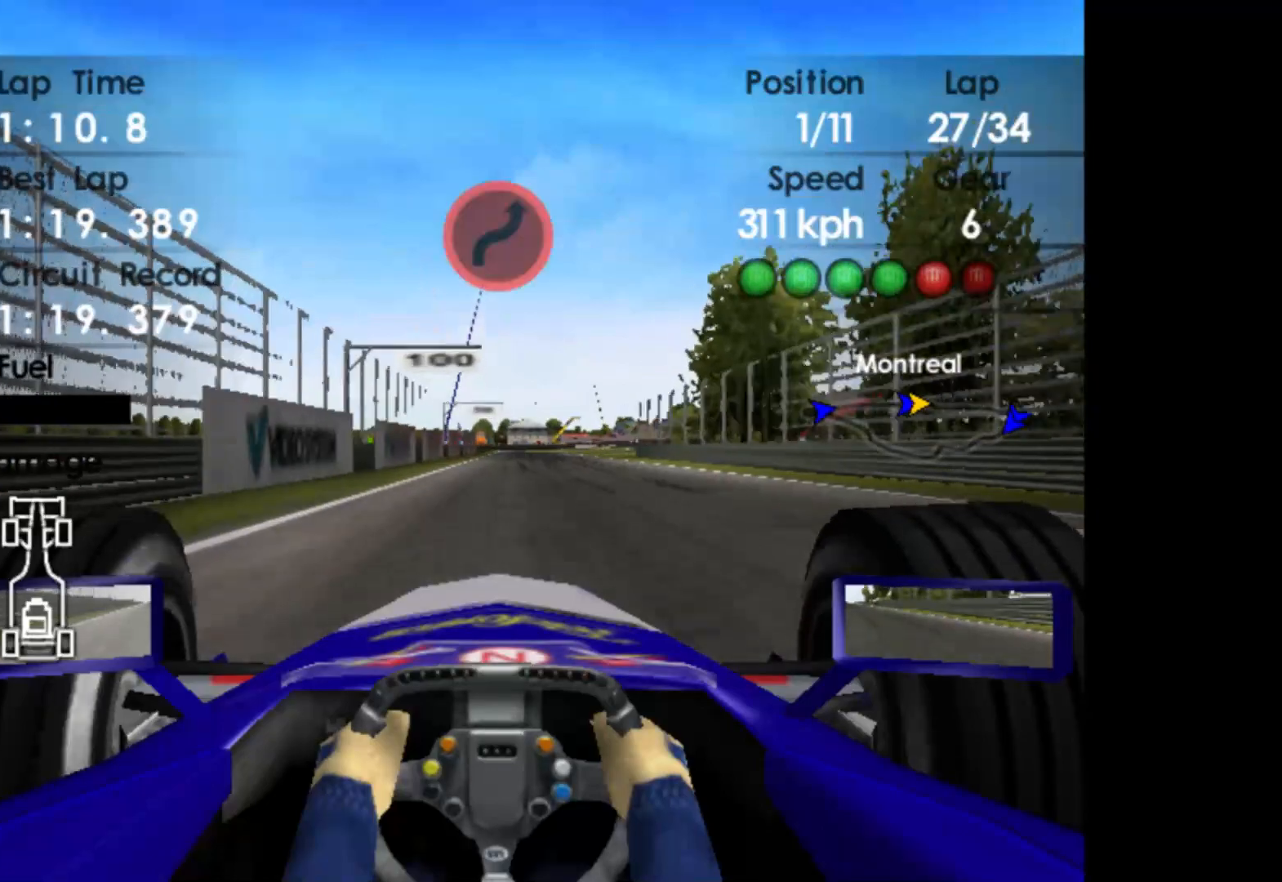
Gameplay with a controller (Xbox layout); each line is a JSON object with the inputs held at the frame after it. "events" lists button and stick changes between this image and that frame as [ms after this image, input, new state], when the widget could be followed in between. Not read: right_stick.
{"buttons": ["X", "L2"], "left_stick": "center", "events": [[67, "left_stick", "center"], [250, "L2", "down"], [300, "R2", "up"], [483, "X", "down"]]}
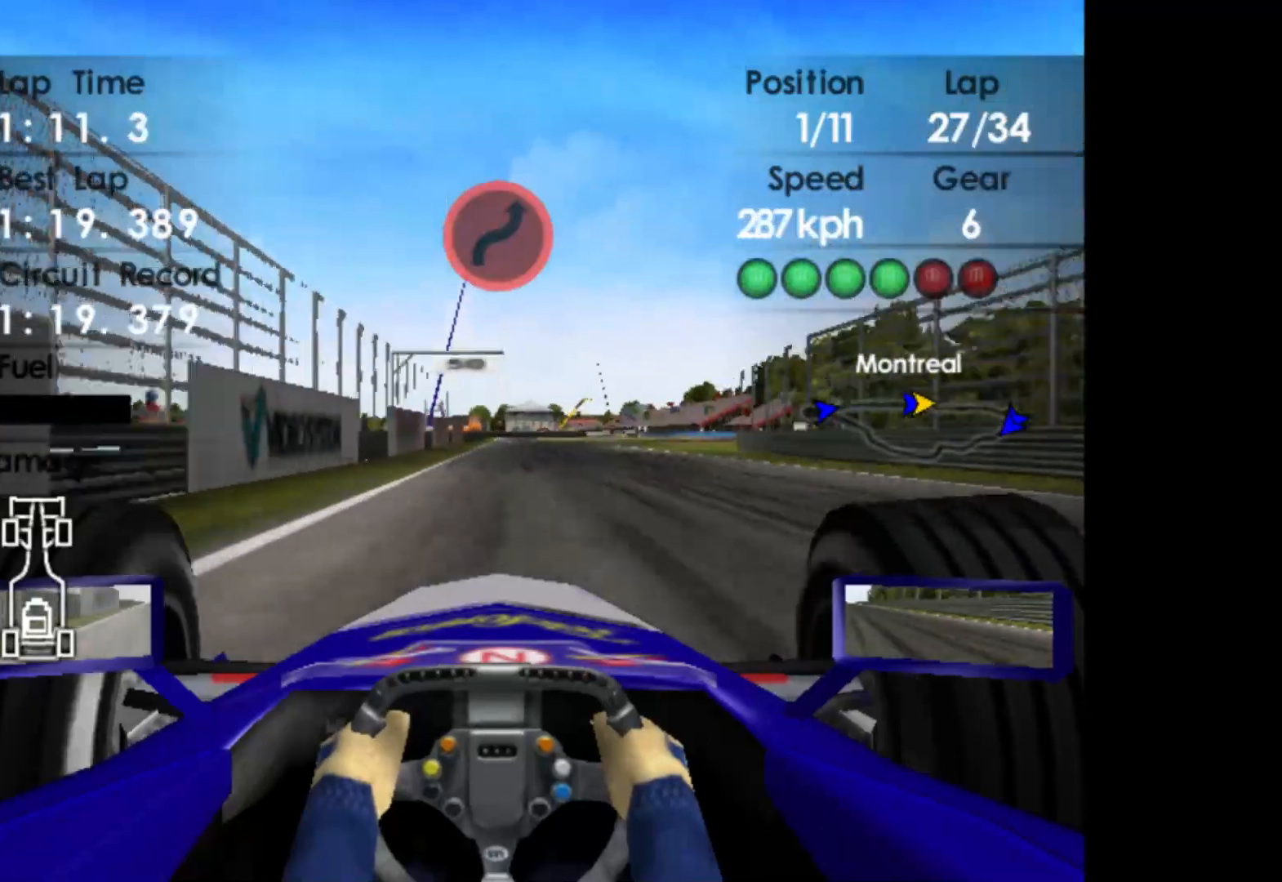
{"buttons": ["L2"], "left_stick": "center", "events": [[100, "X", "up"], [267, "X", "down"], [383, "X", "up"]]}
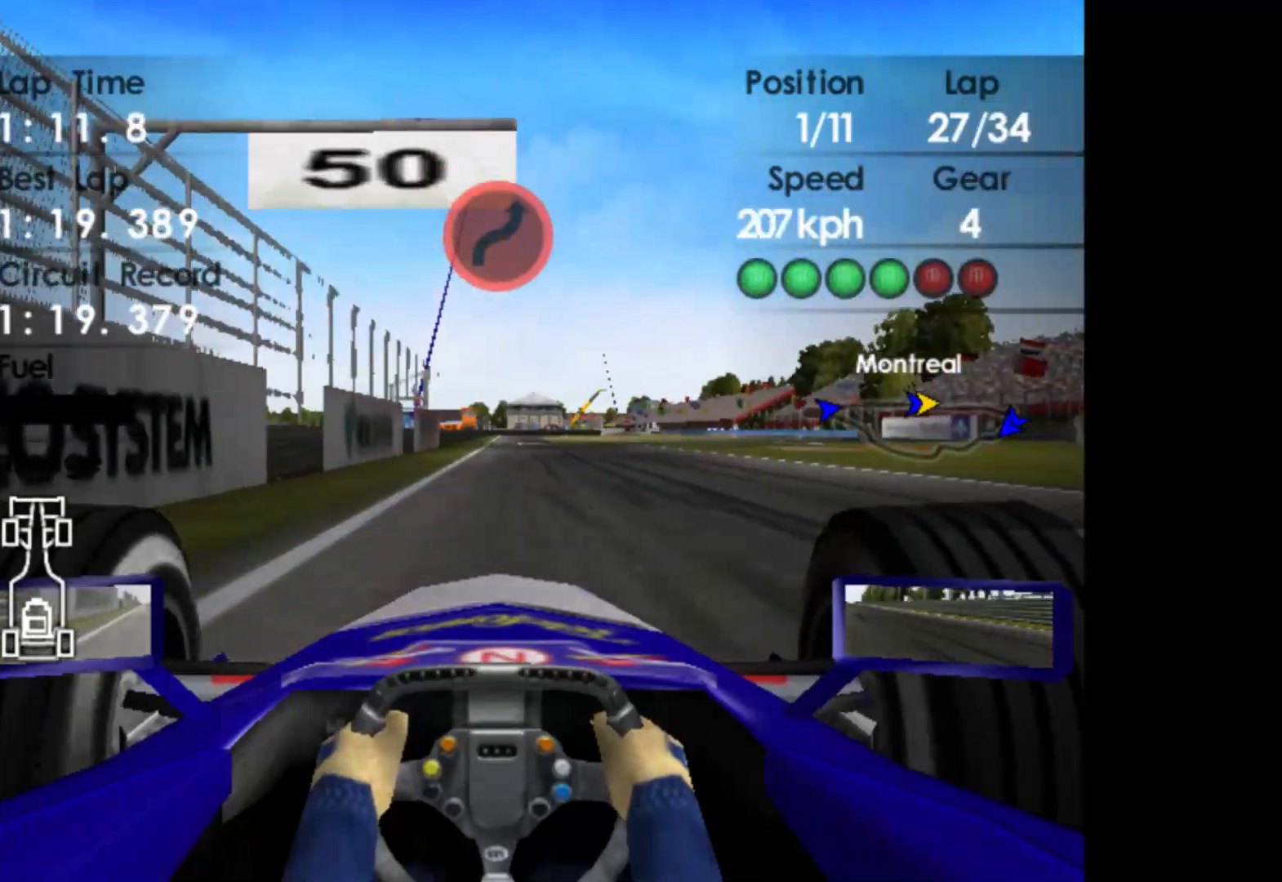
{"buttons": ["L2"], "left_stick": "right", "events": [[133, "X", "down"], [267, "X", "up"], [467, "left_stick", "right"]]}
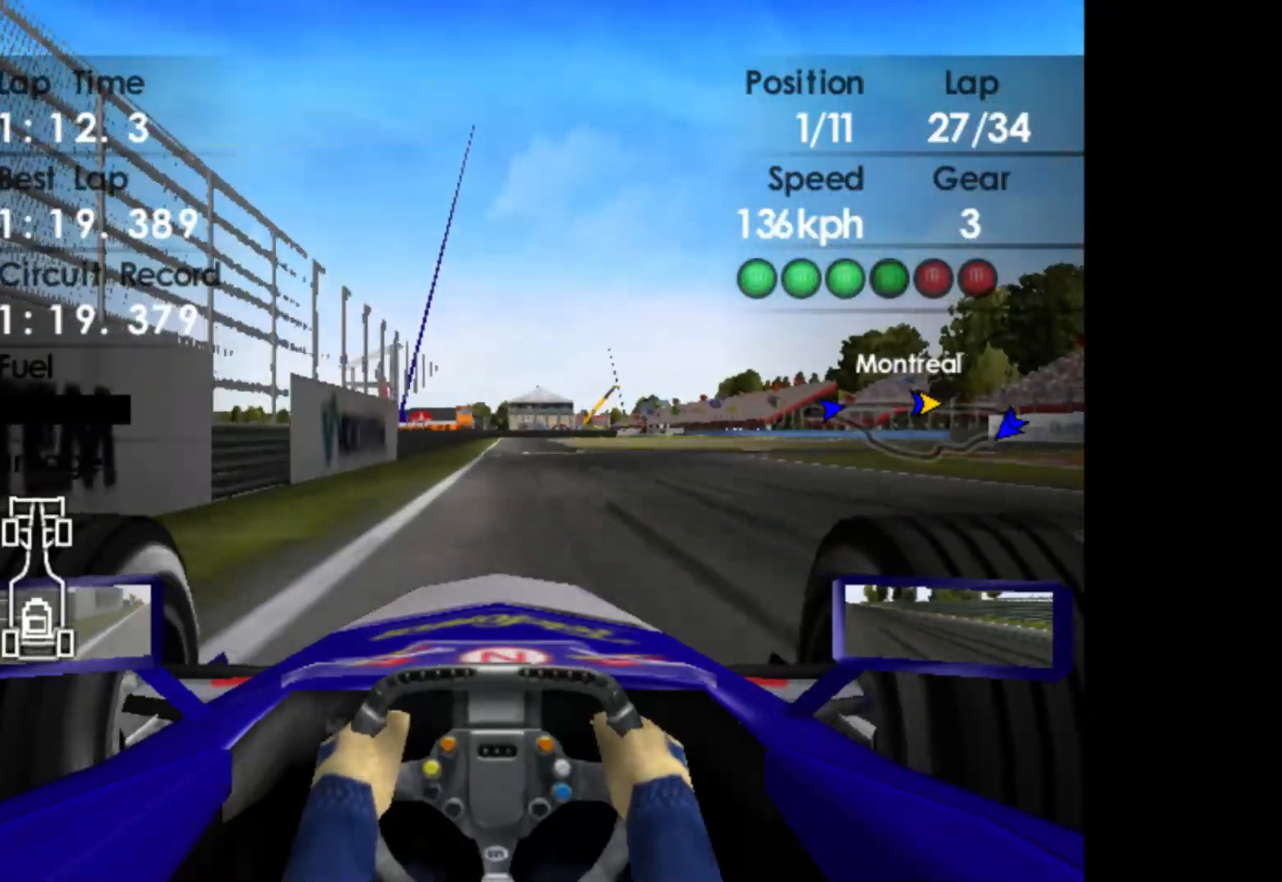
{"buttons": [], "left_stick": "right", "events": [[183, "L2", "up"]]}
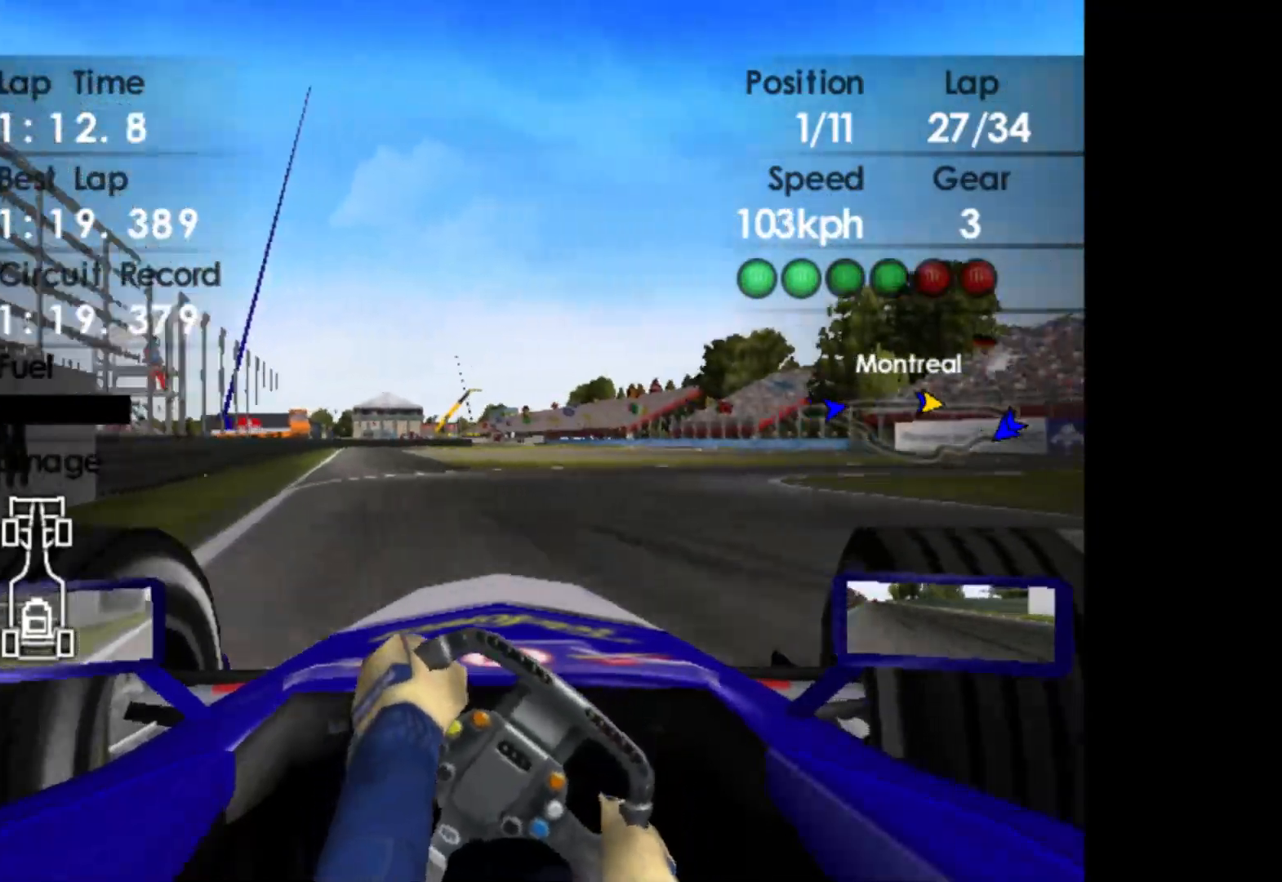
{"buttons": ["R2"], "left_stick": "right", "events": [[33, "R2", "down"], [417, "R2", "up"], [500, "R2", "down"]]}
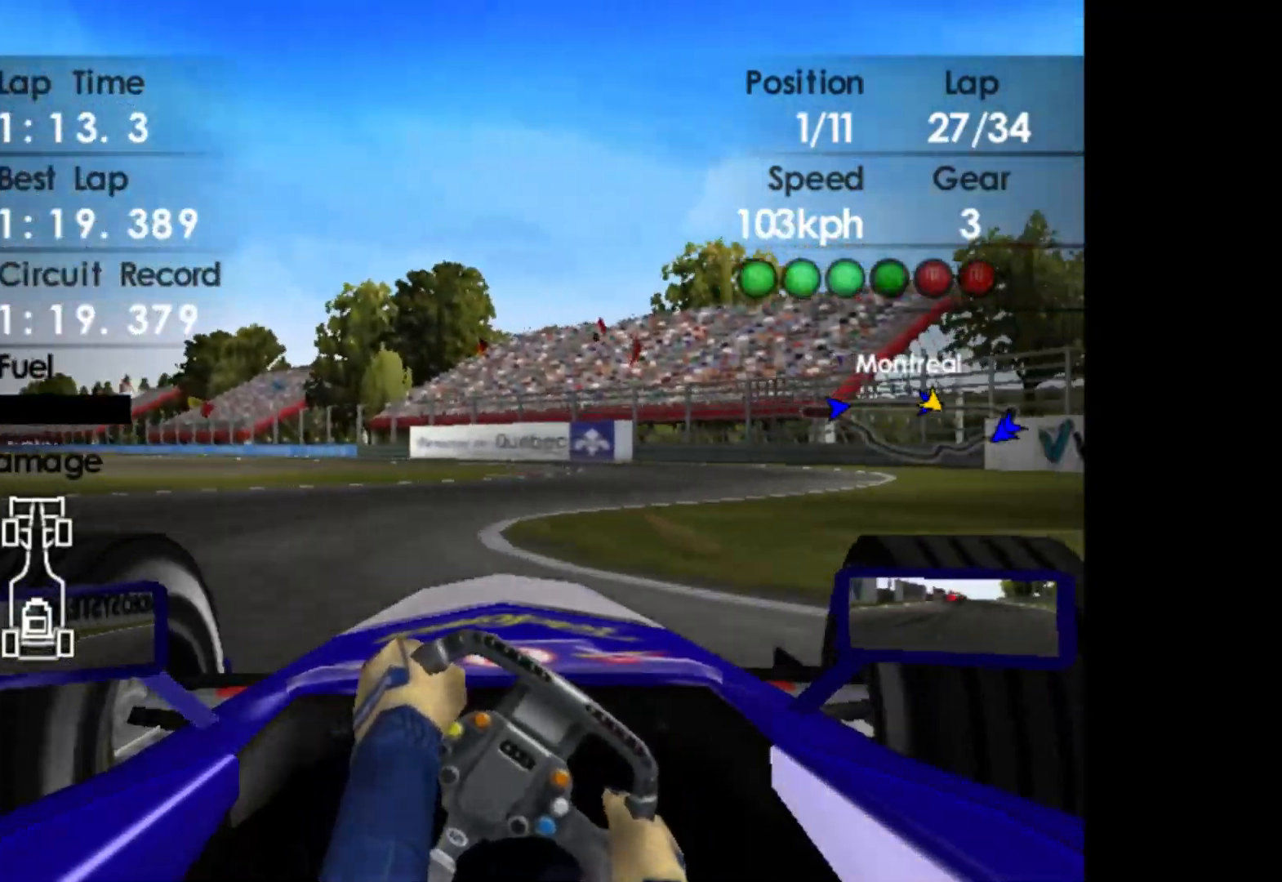
{"buttons": ["R2"], "left_stick": "center", "events": [[267, "left_stick", "center"]]}
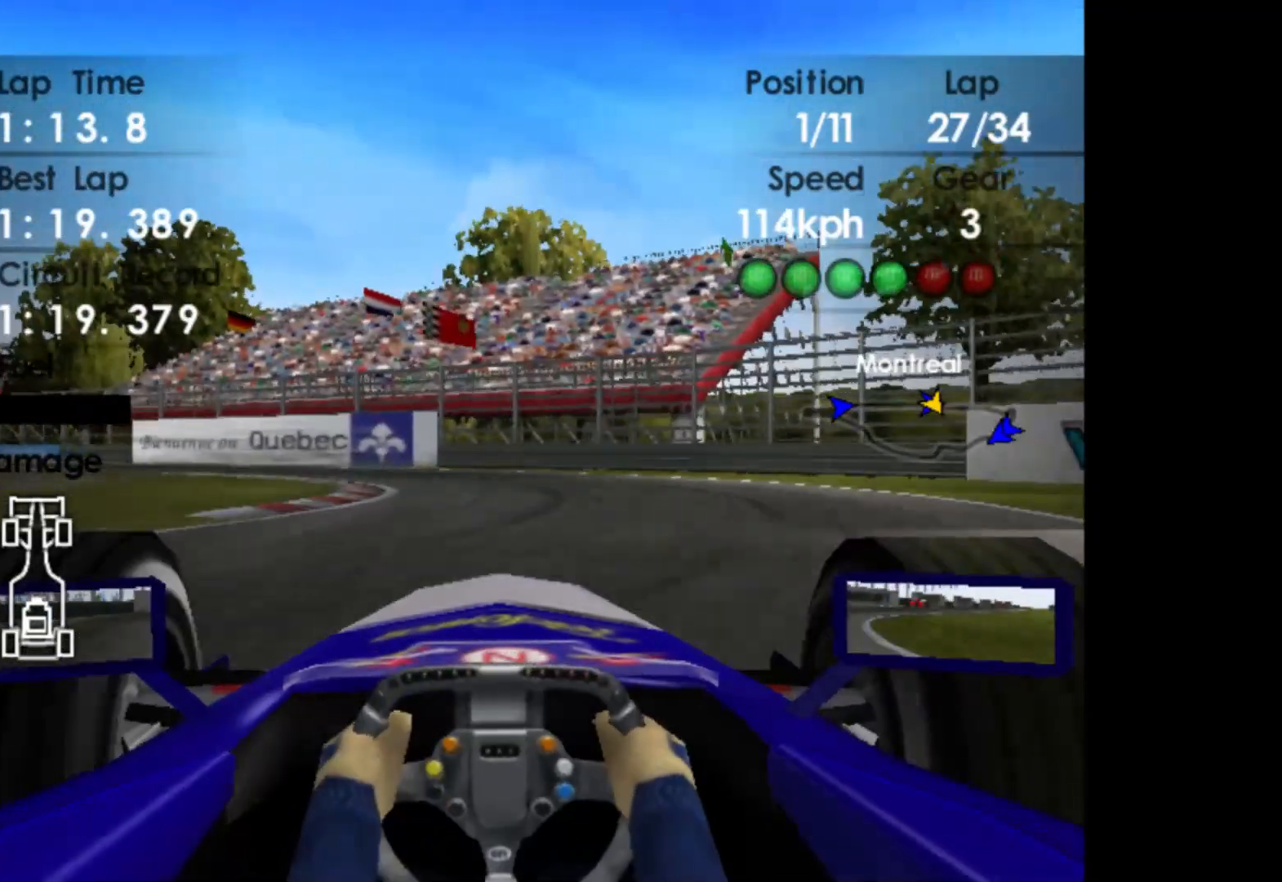
{"buttons": ["R2"], "left_stick": "left", "events": [[50, "left_stick", "left"], [317, "R2", "up"], [500, "R2", "down"]]}
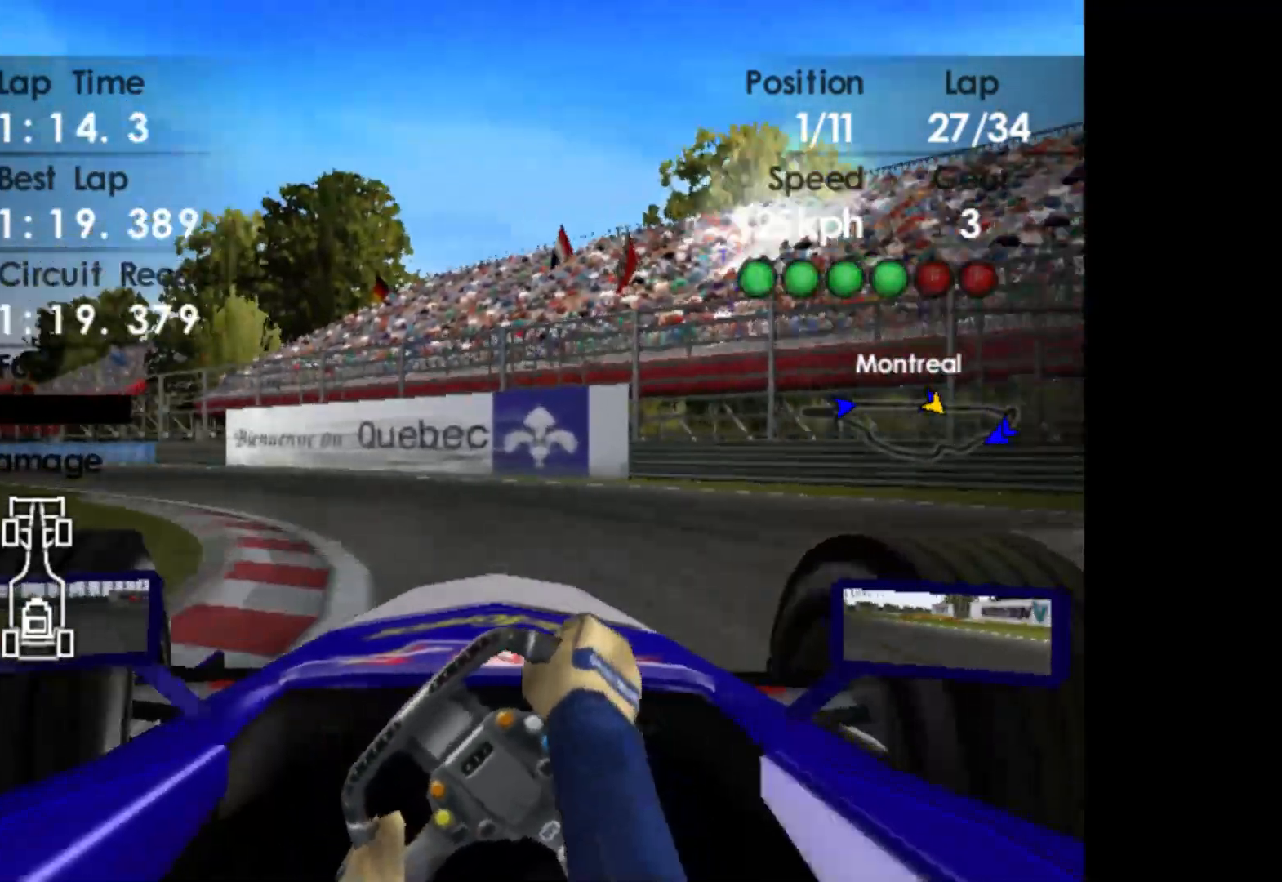
{"buttons": ["R2"], "left_stick": "center", "events": [[150, "R2", "up"], [267, "R2", "down"], [417, "left_stick", "center"]]}
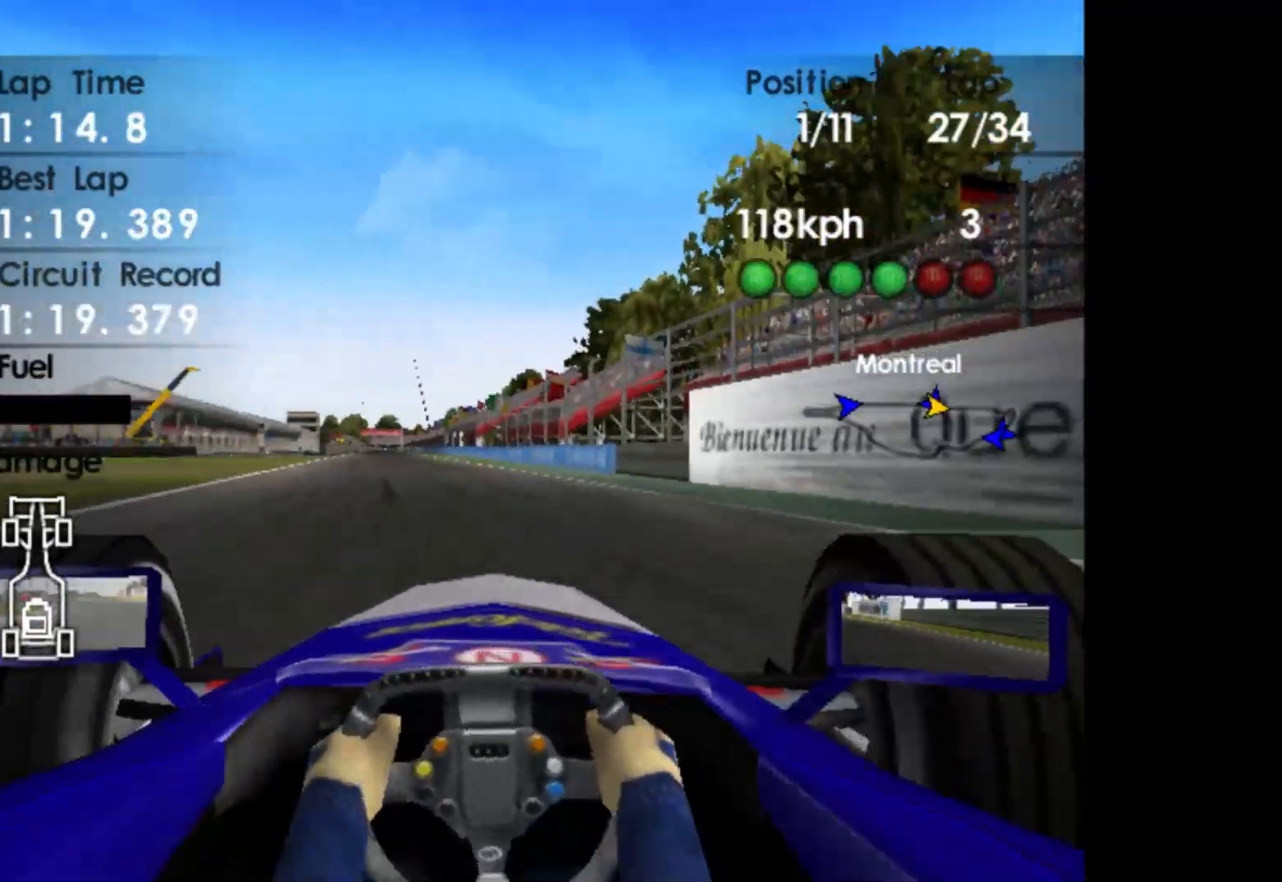
{"buttons": ["R2"], "left_stick": "right", "events": [[17, "left_stick", "right"], [167, "left_stick", "center"], [233, "left_stick", "left"], [367, "left_stick", "center"], [433, "left_stick", "right"]]}
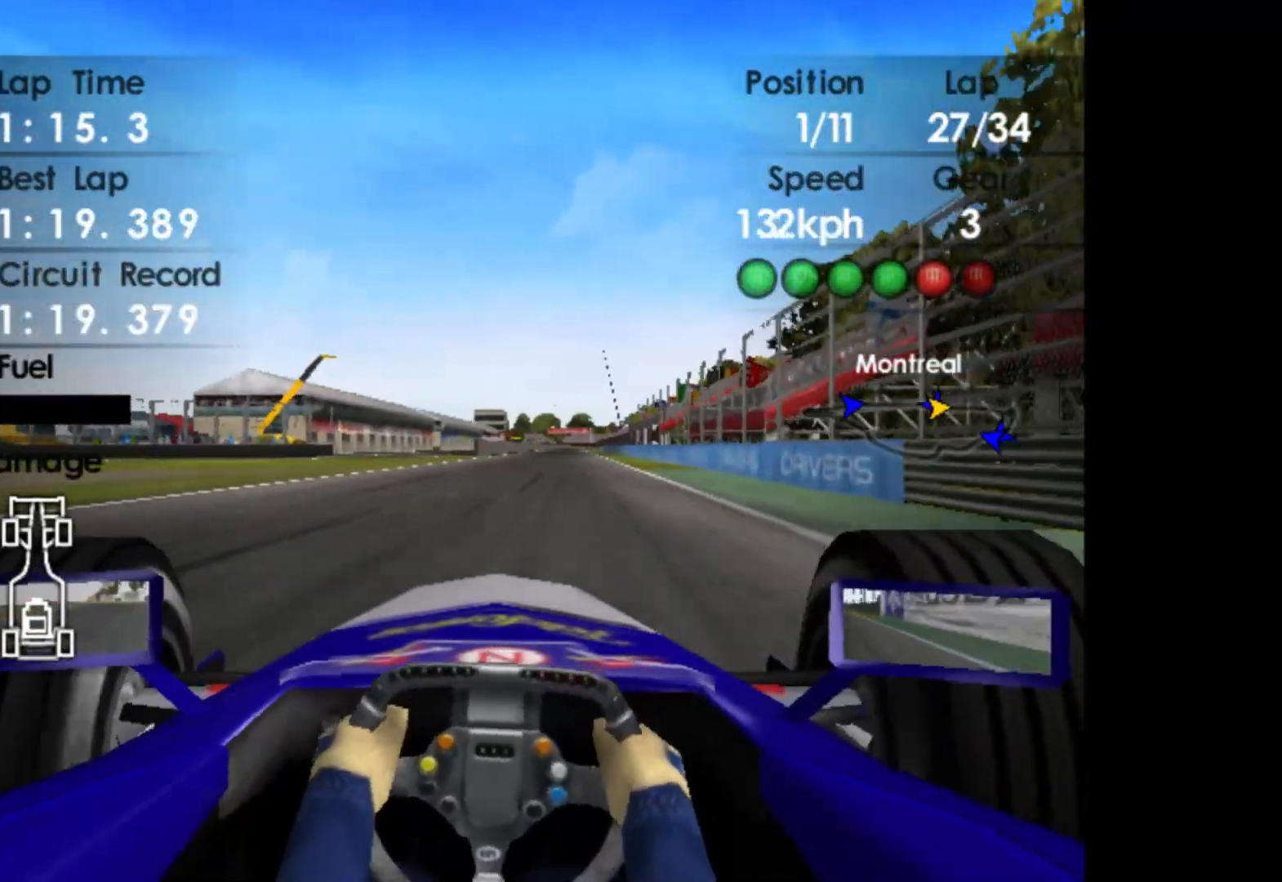
{"buttons": ["R2"], "left_stick": "center", "events": [[83, "left_stick", "center"], [250, "left_stick", "left"], [333, "A", "down"], [383, "left_stick", "center"], [450, "A", "up"]]}
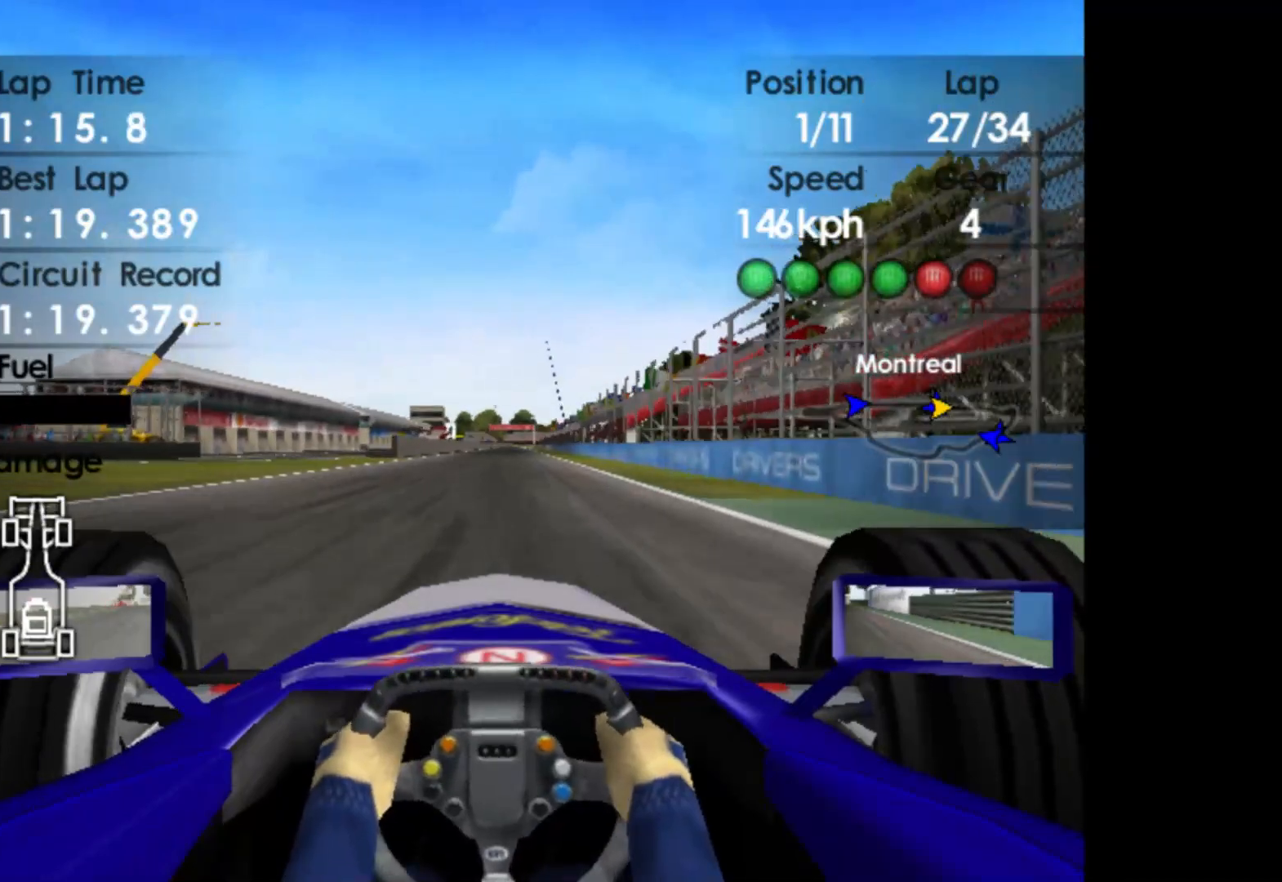
{"buttons": ["R2"], "left_stick": "center", "events": [[83, "left_stick", "right"], [350, "left_stick", "center"]]}
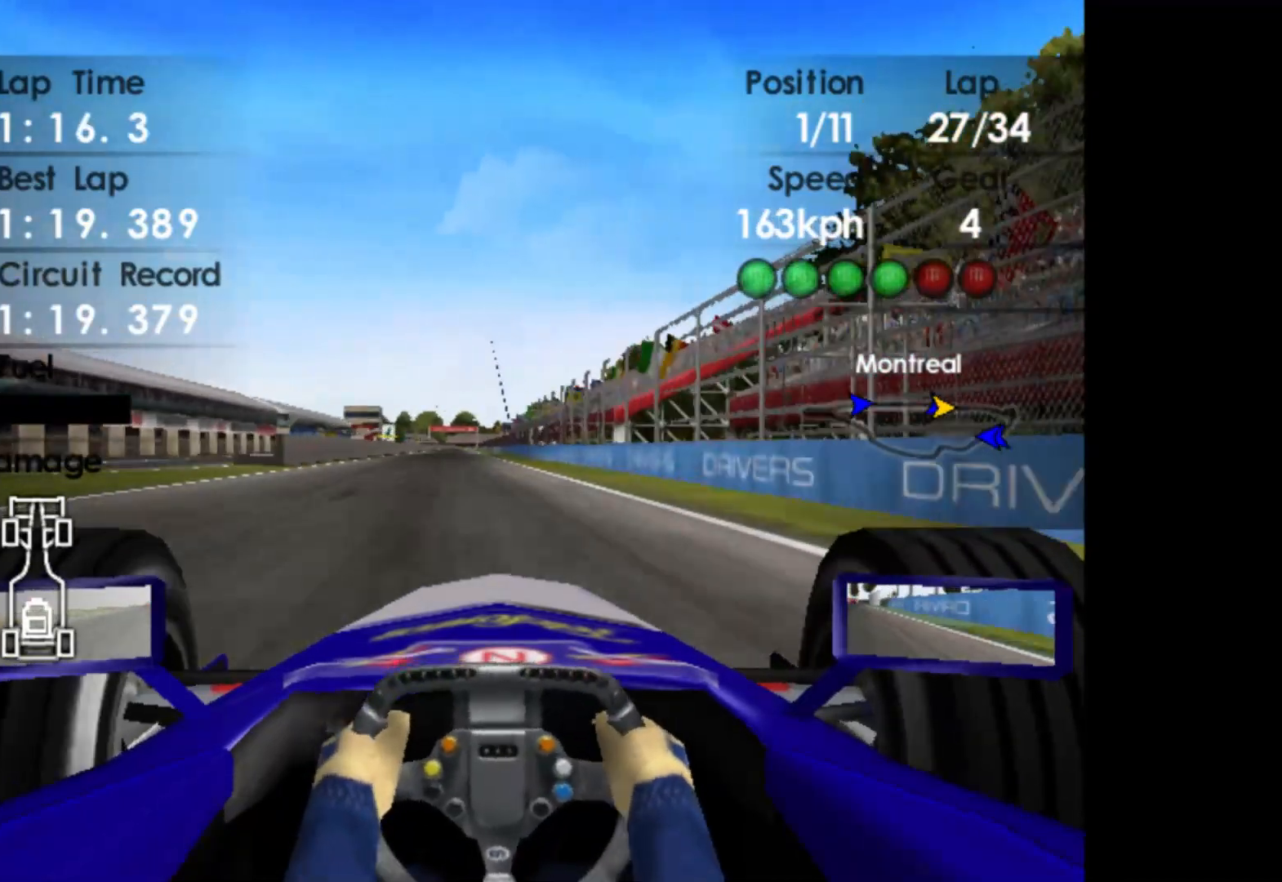
{"buttons": ["R2"], "left_stick": "center", "events": [[167, "left_stick", "left"], [300, "left_stick", "center"]]}
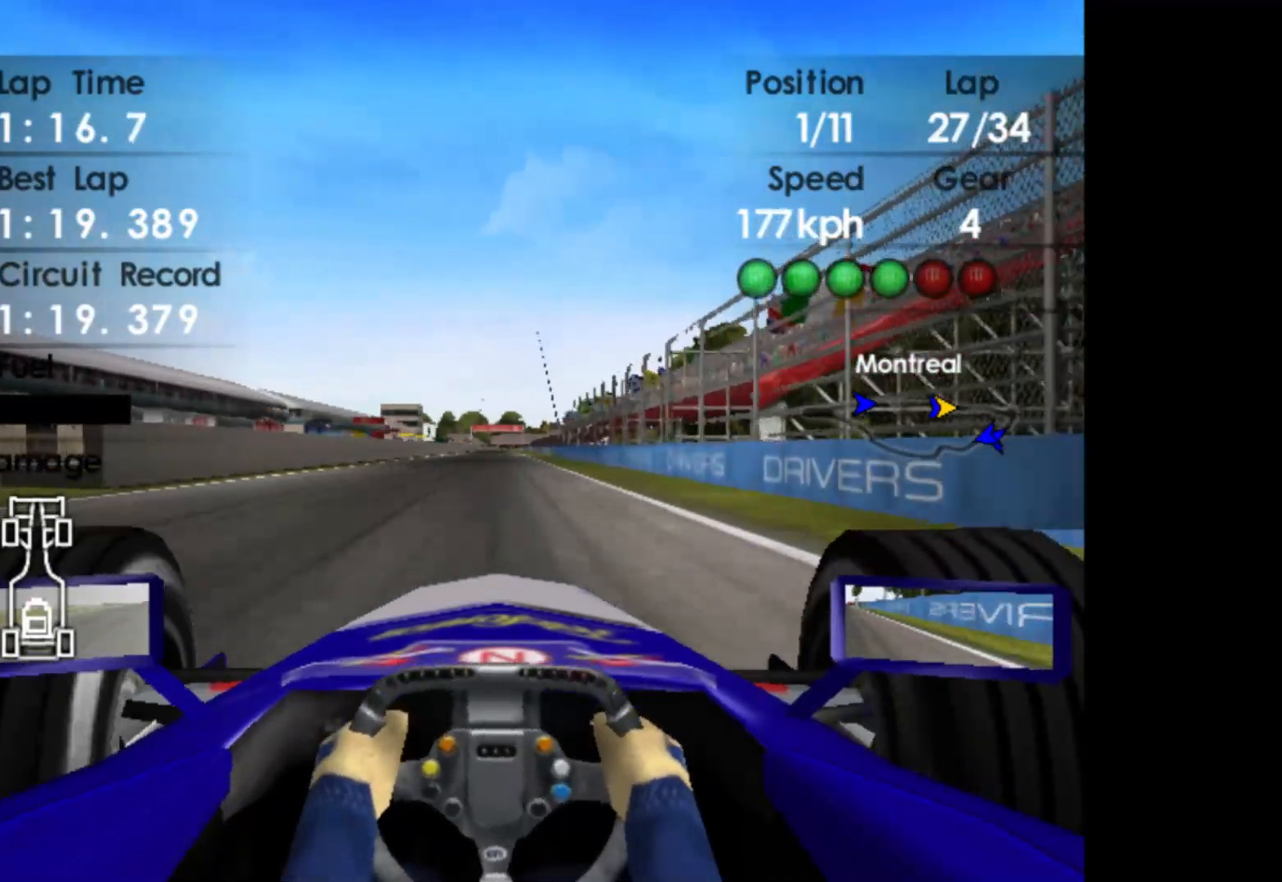
{"buttons": ["R2"], "left_stick": "center", "events": []}
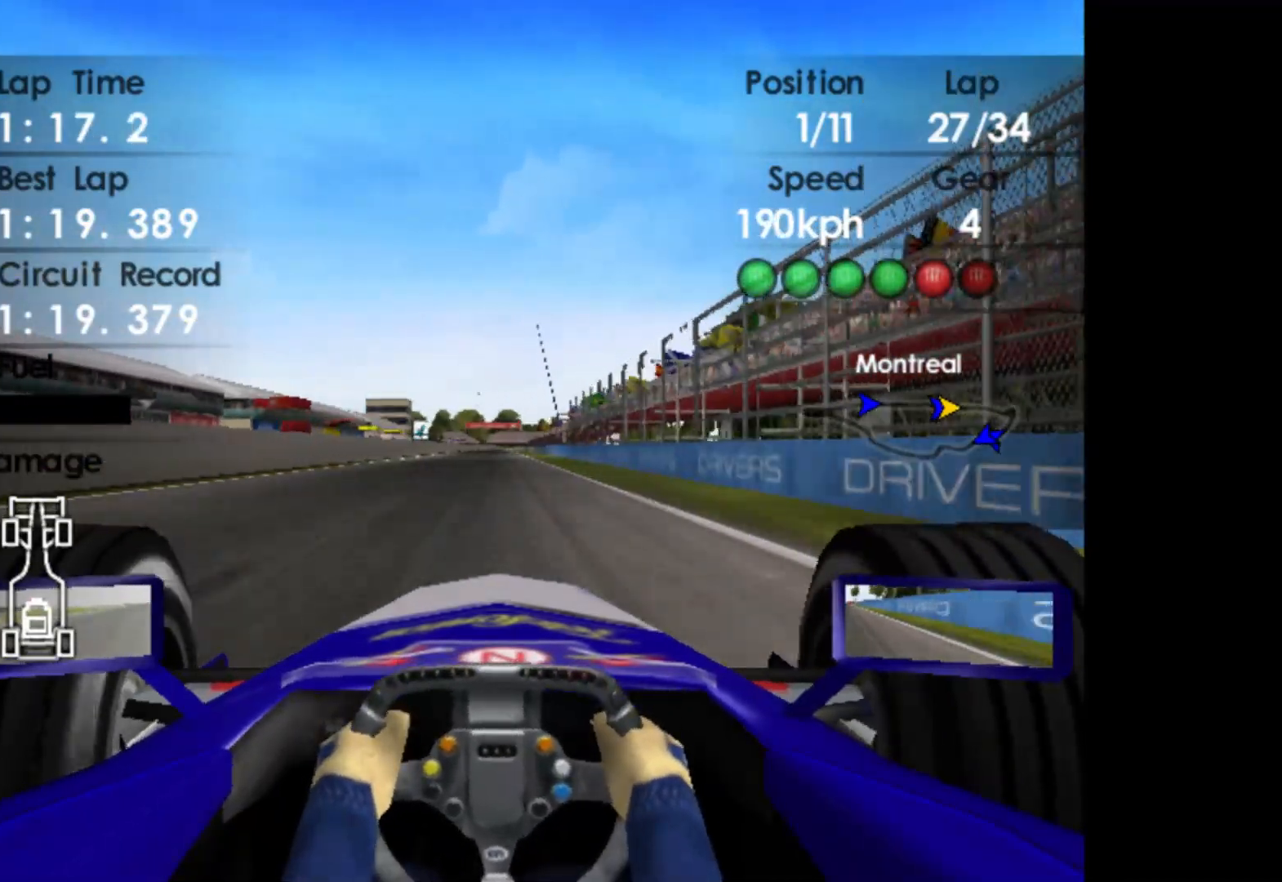
{"buttons": ["R2"], "left_stick": "center", "events": []}
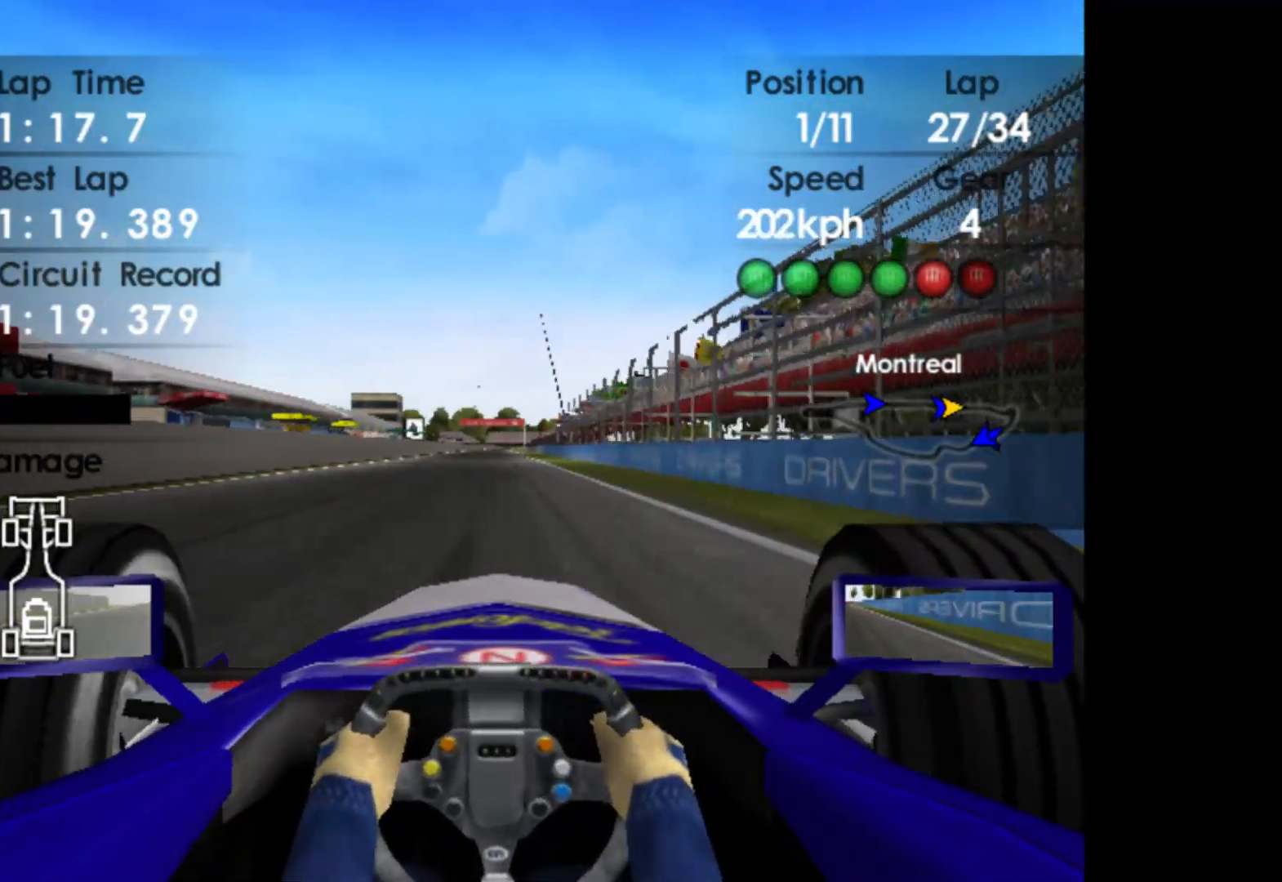
{"buttons": ["R2"], "left_stick": "center", "events": [[83, "A", "down"], [200, "A", "up"]]}
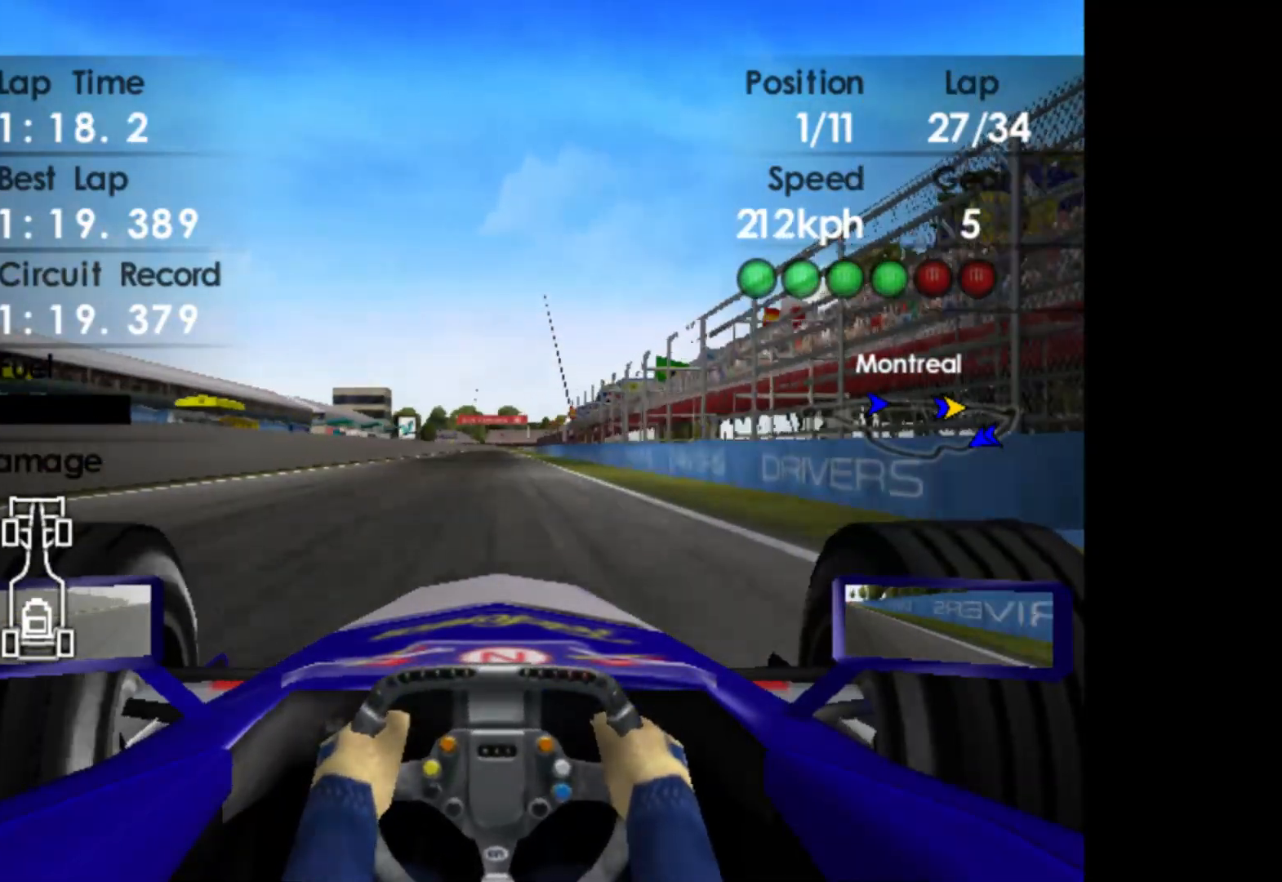
{"buttons": ["R2"], "left_stick": "center", "events": []}
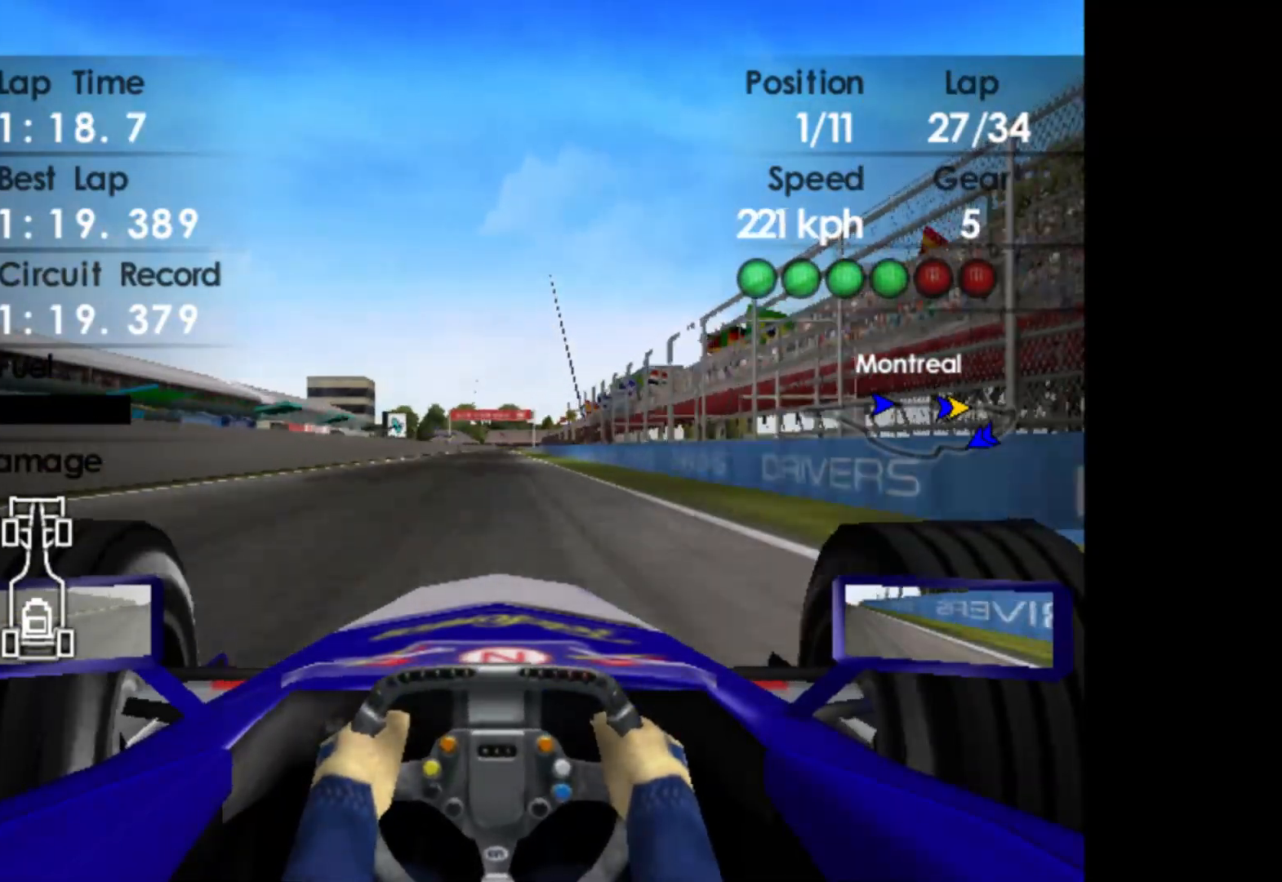
{"buttons": ["R2"], "left_stick": "center", "events": []}
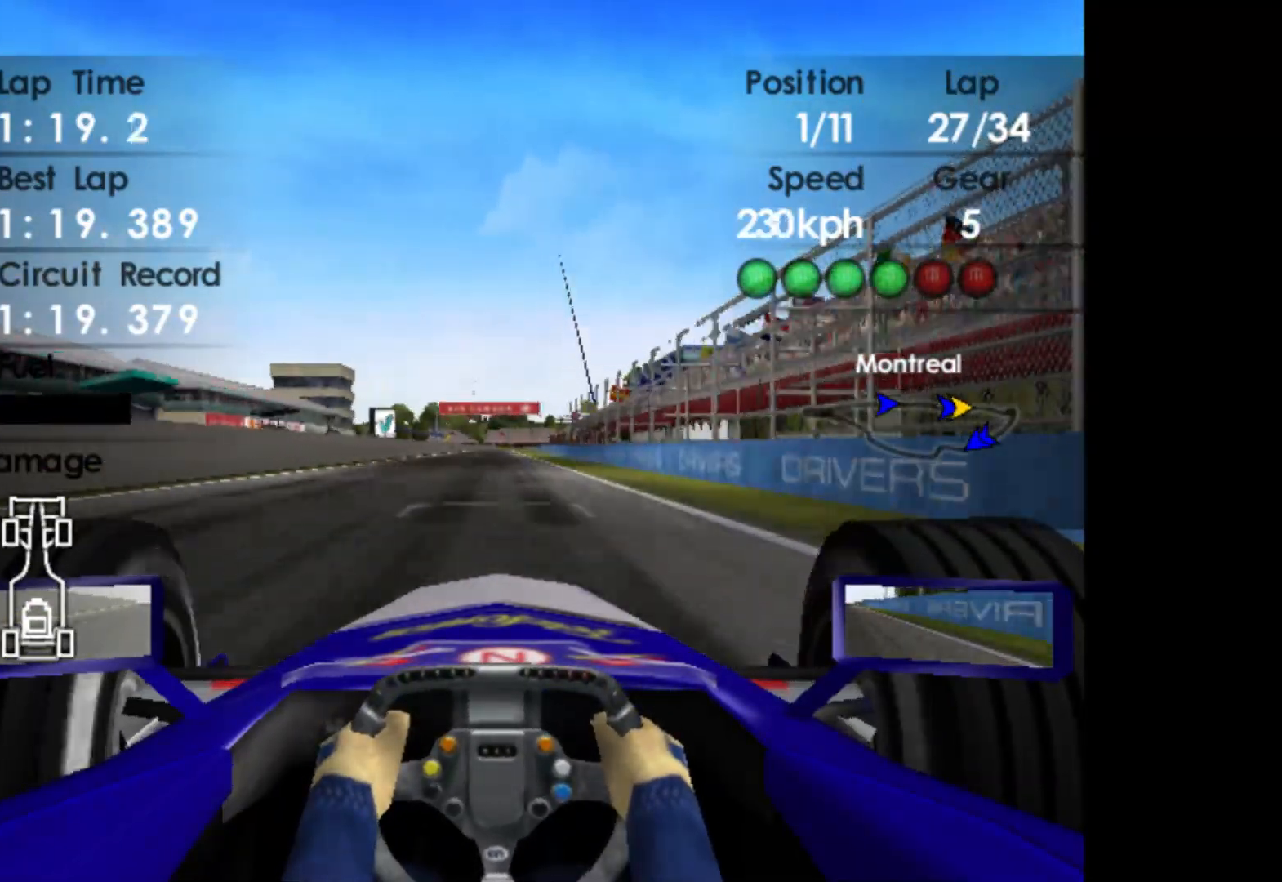
{"buttons": ["R2"], "left_stick": "center", "events": []}
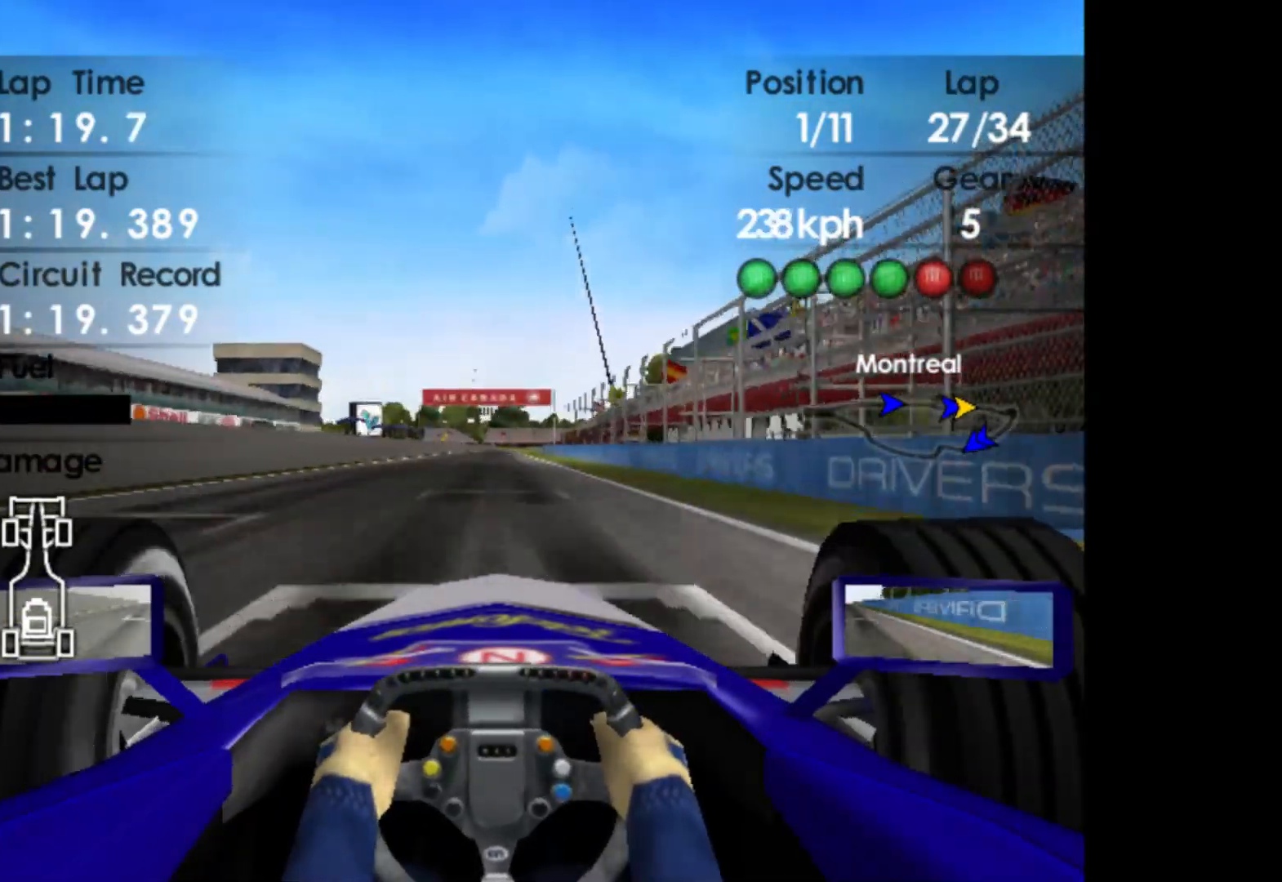
{"buttons": ["R2"], "left_stick": "center", "events": []}
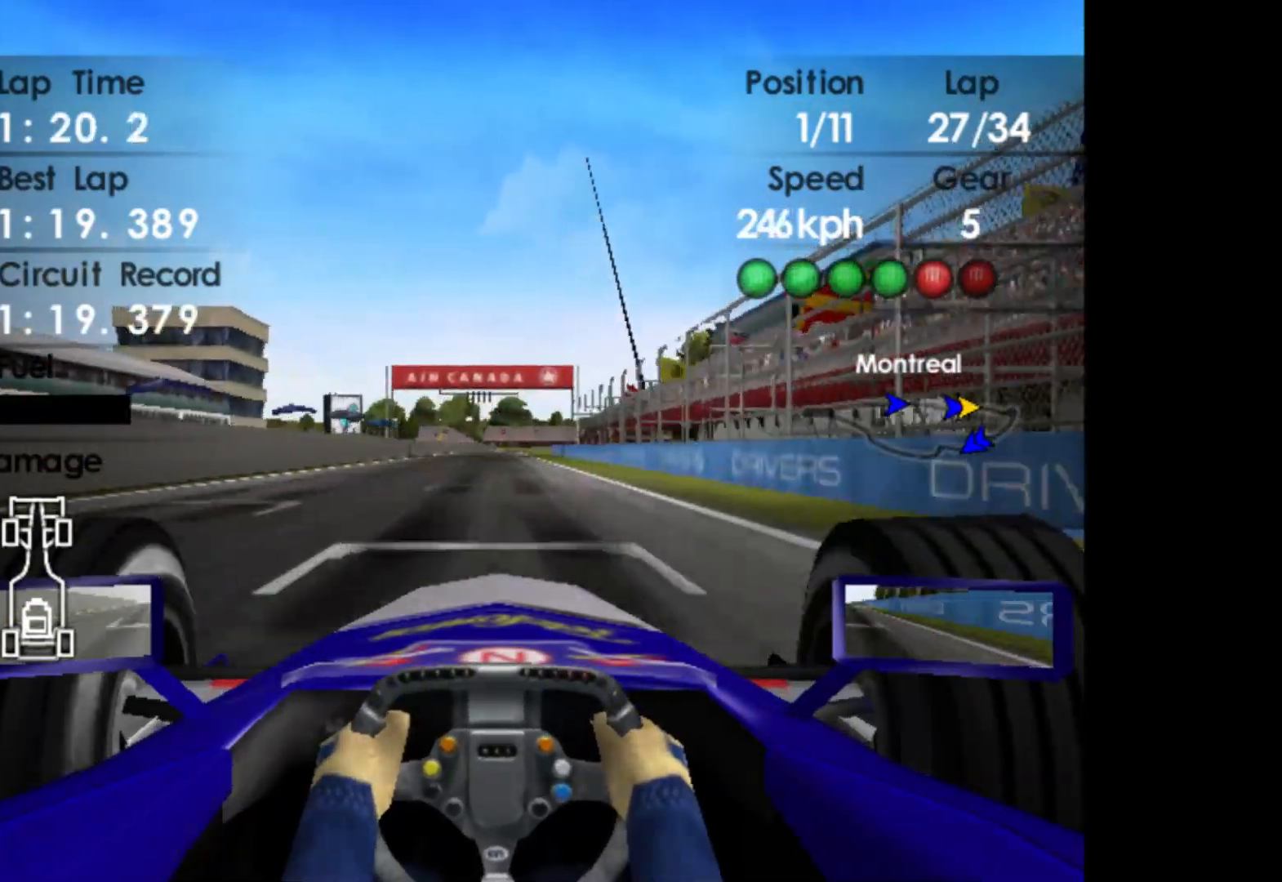
{"buttons": ["R2"], "left_stick": "center", "events": []}
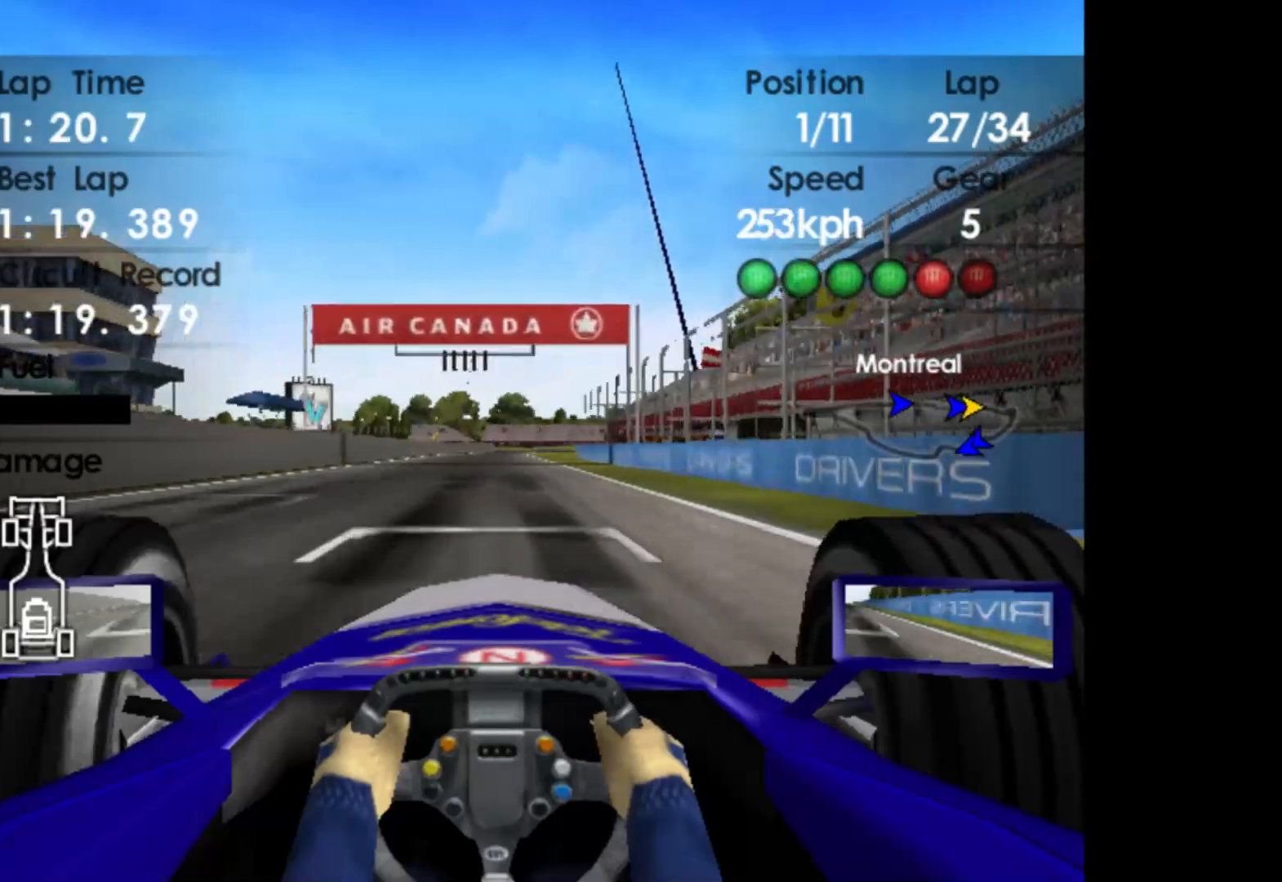
{"buttons": ["A", "R2"], "left_stick": "center", "events": [[467, "A", "down"]]}
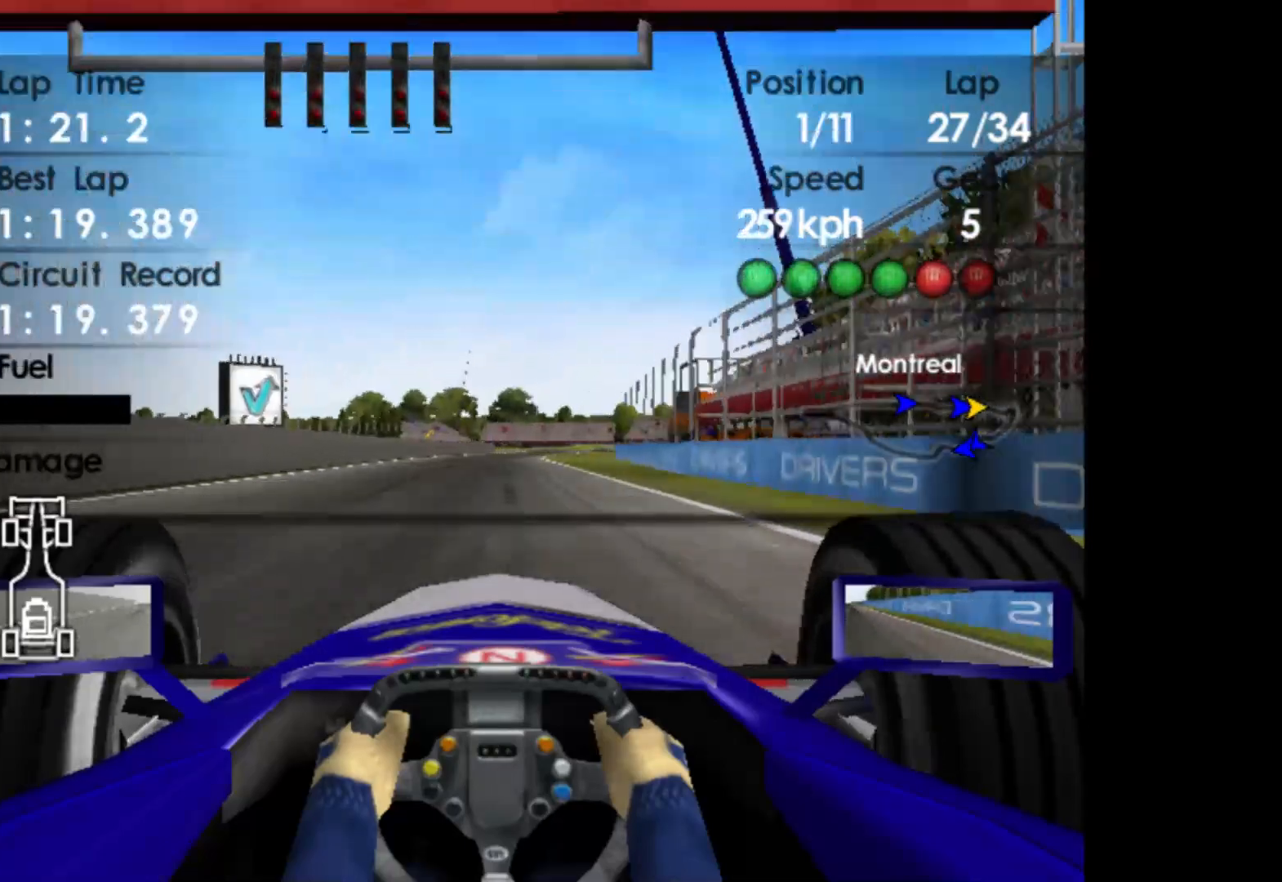
{"buttons": ["R2"], "left_stick": "right", "events": [[50, "A", "up"], [417, "left_stick", "right"]]}
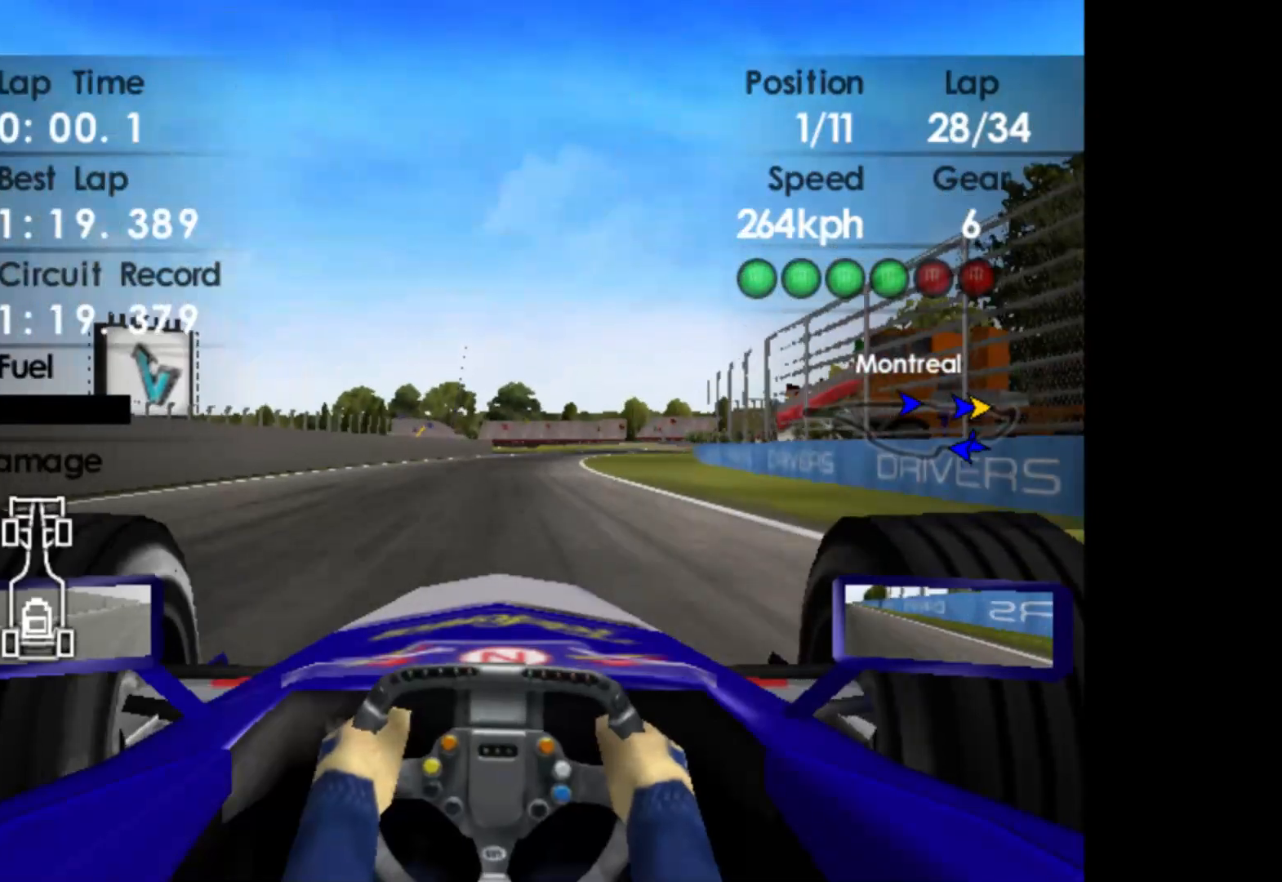
{"buttons": ["R2"], "left_stick": "right", "events": []}
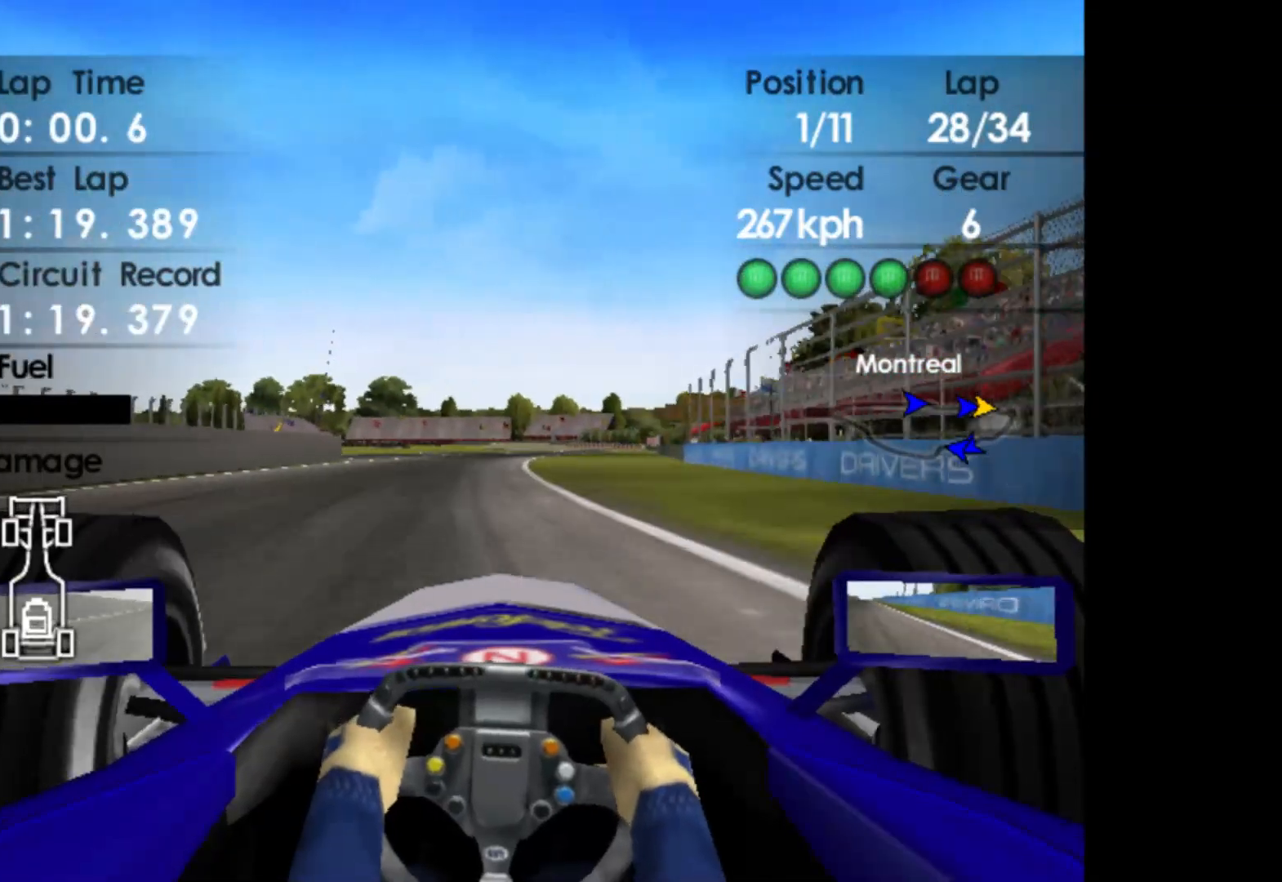
{"buttons": ["R2"], "left_stick": "right", "events": []}
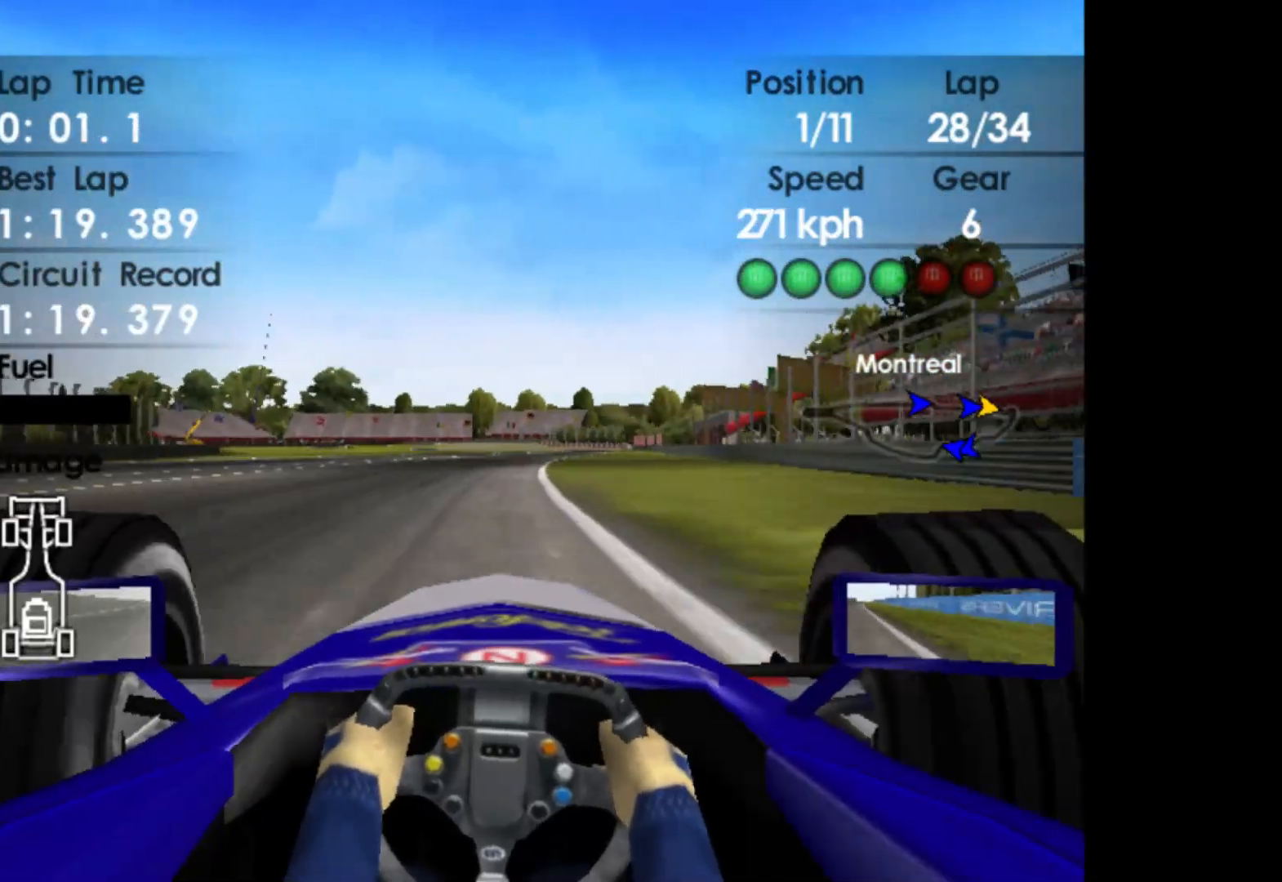
{"buttons": ["R2"], "left_stick": "right", "events": []}
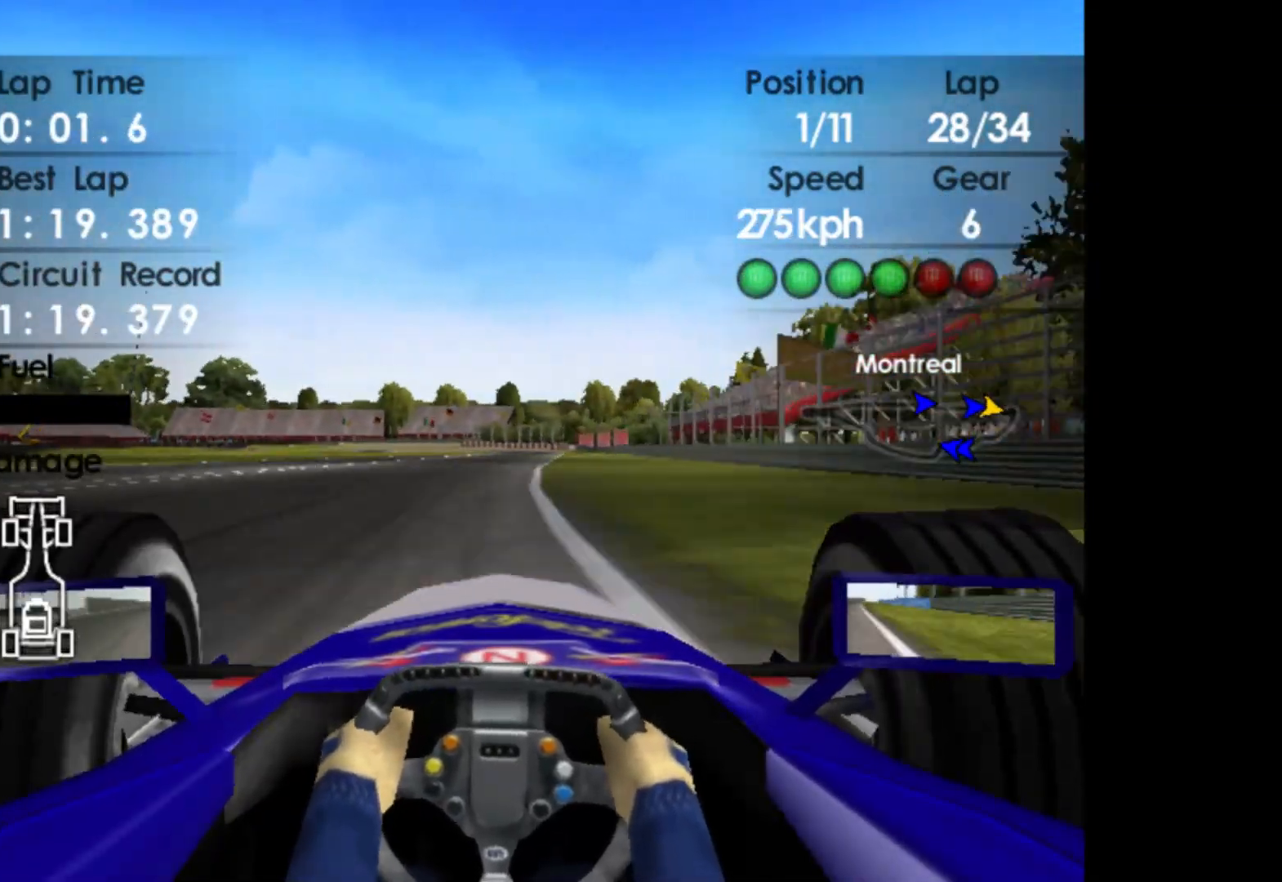
{"buttons": ["R2"], "left_stick": "center", "events": [[467, "left_stick", "center"]]}
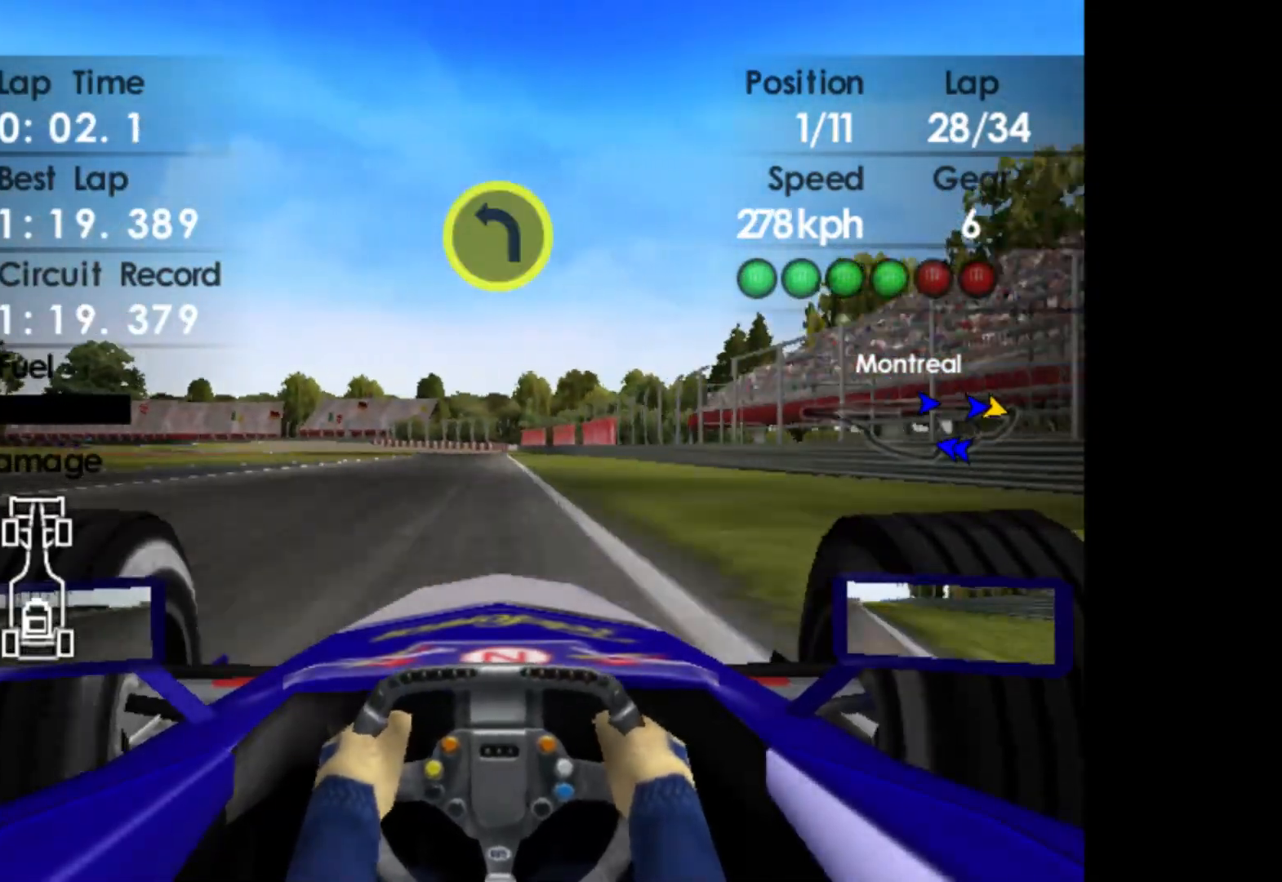
{"buttons": ["L2"], "left_stick": "center", "events": [[450, "L2", "down"], [467, "R2", "up"]]}
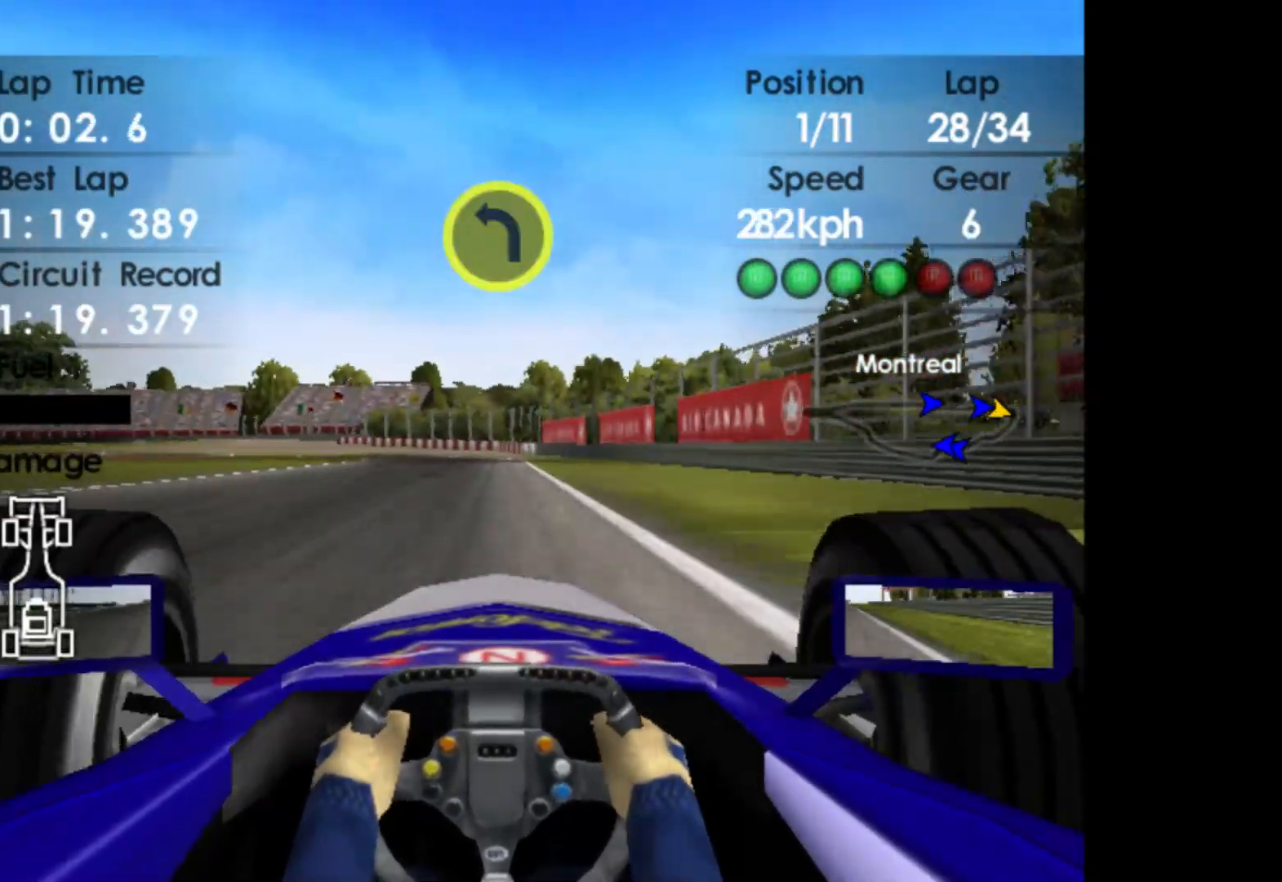
{"buttons": ["X", "L2"], "left_stick": "left", "events": [[100, "X", "down"], [167, "X", "up"], [183, "left_stick", "left"], [283, "X", "down"], [367, "X", "up"], [450, "X", "down"]]}
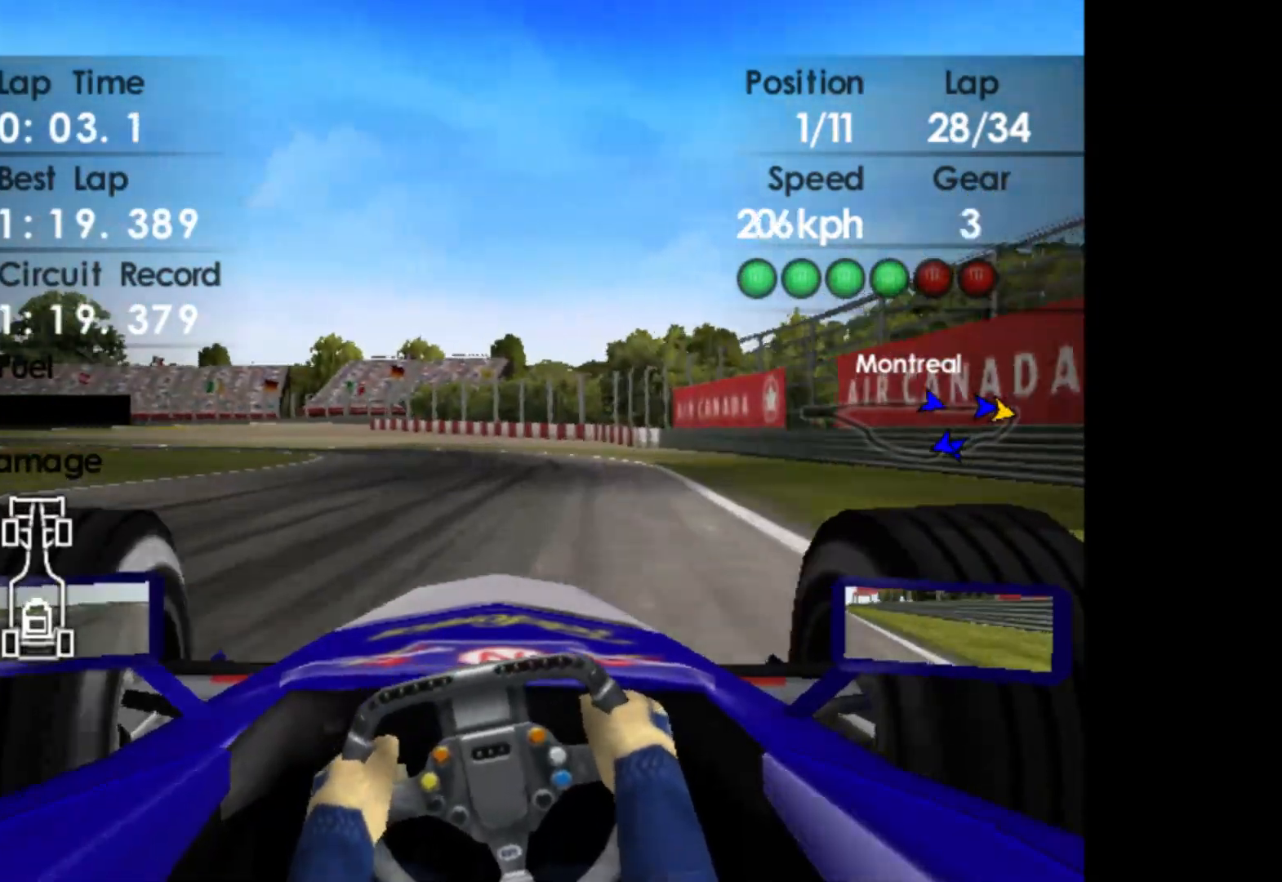
{"buttons": [], "left_stick": "left", "events": [[50, "X", "up"], [300, "L2", "up"]]}
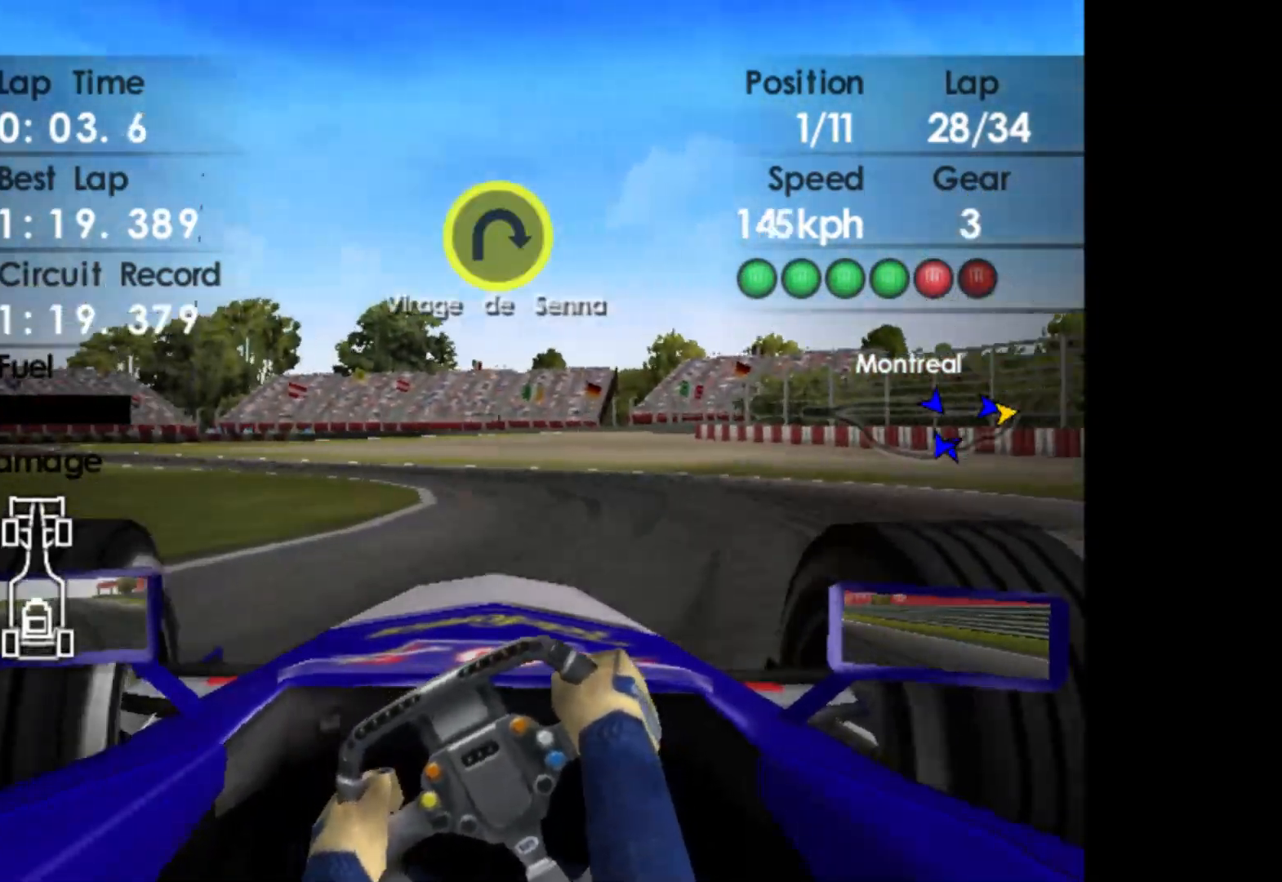
{"buttons": [], "left_stick": "left", "events": []}